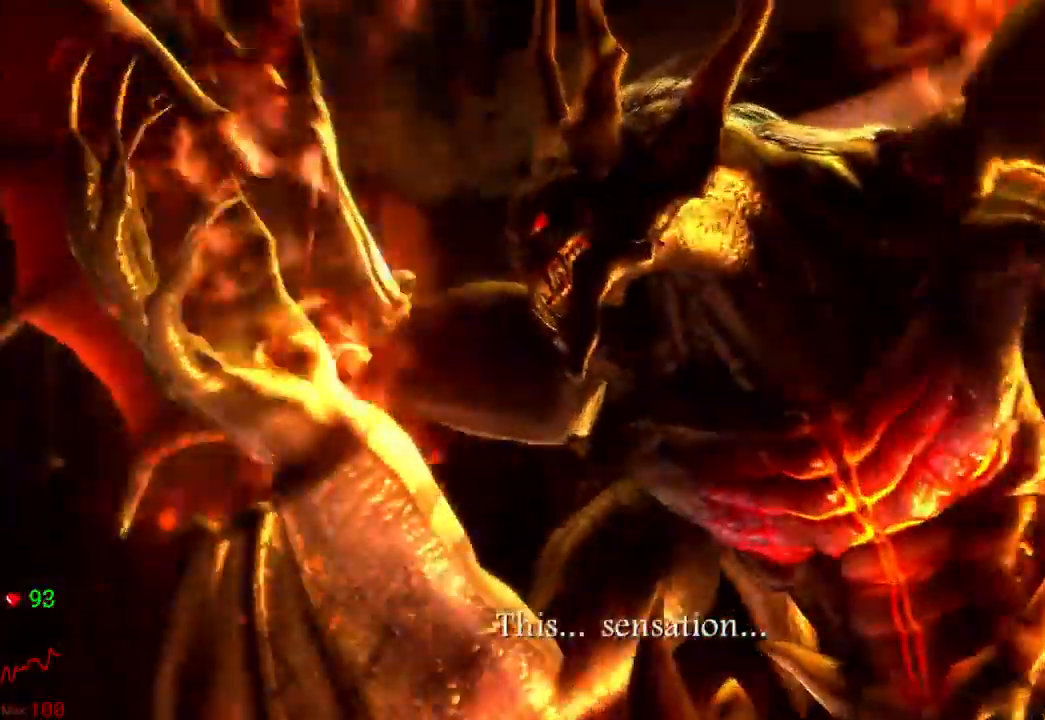
Gameplay with a controller (Xbox layout); each line is a JSON object with the inputs held at the frame after it (dt_ms = milliseconds from this image to that frame). "events" lists button and stick changes between this image and that frame as [ms after this image, input, new state], when the widget could be followed in between. Not read: L3 R3.
{"dt_ms": 500, "buttons": ["A", "START"], "left_stick": "center", "right_stick": "center", "events": [[217, "START", "up"], [317, "START", "down"], [450, "A", "down"]]}
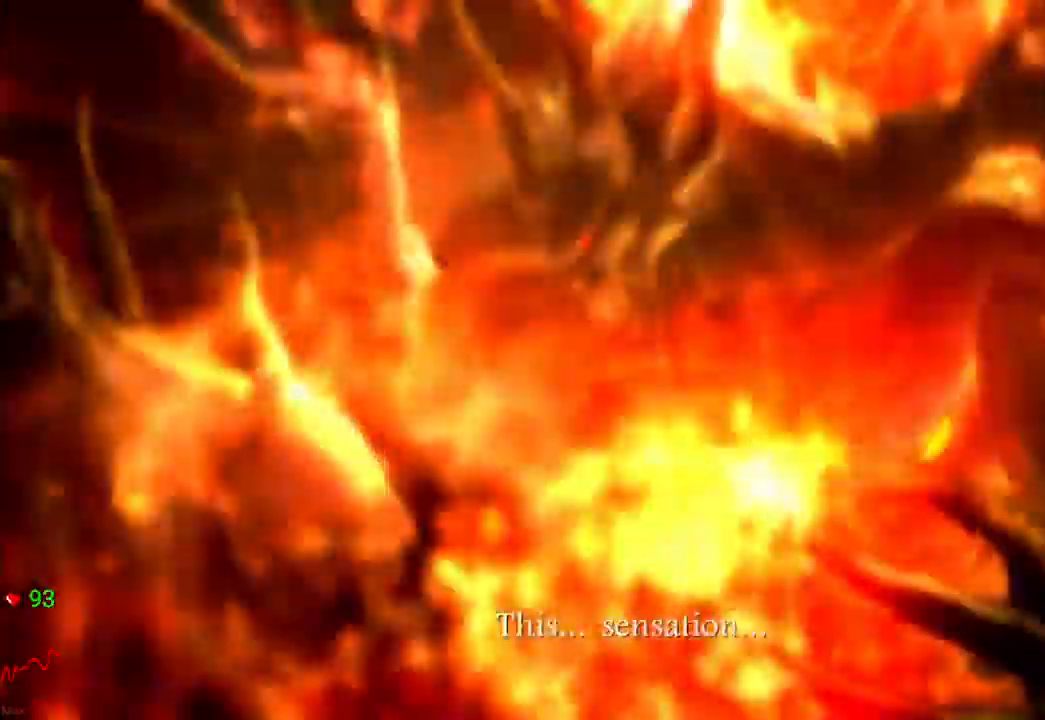
{"dt_ms": 1000, "buttons": [], "left_stick": "center", "right_stick": "center"}
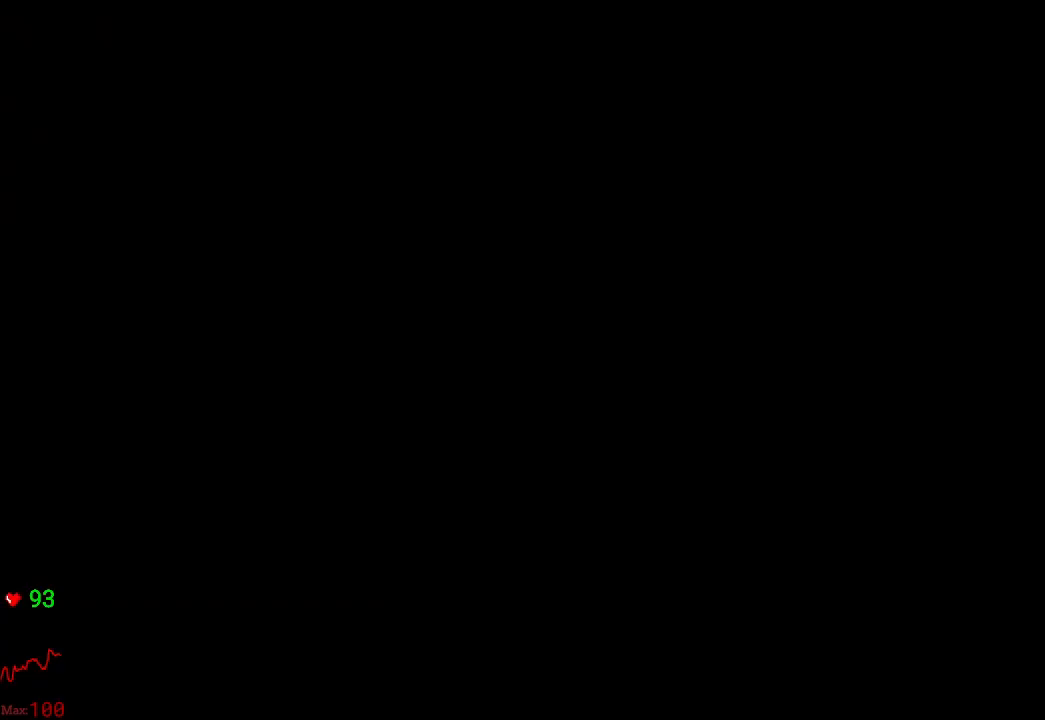
{"dt_ms": 500, "buttons": [], "left_stick": "center", "right_stick": "center", "events": []}
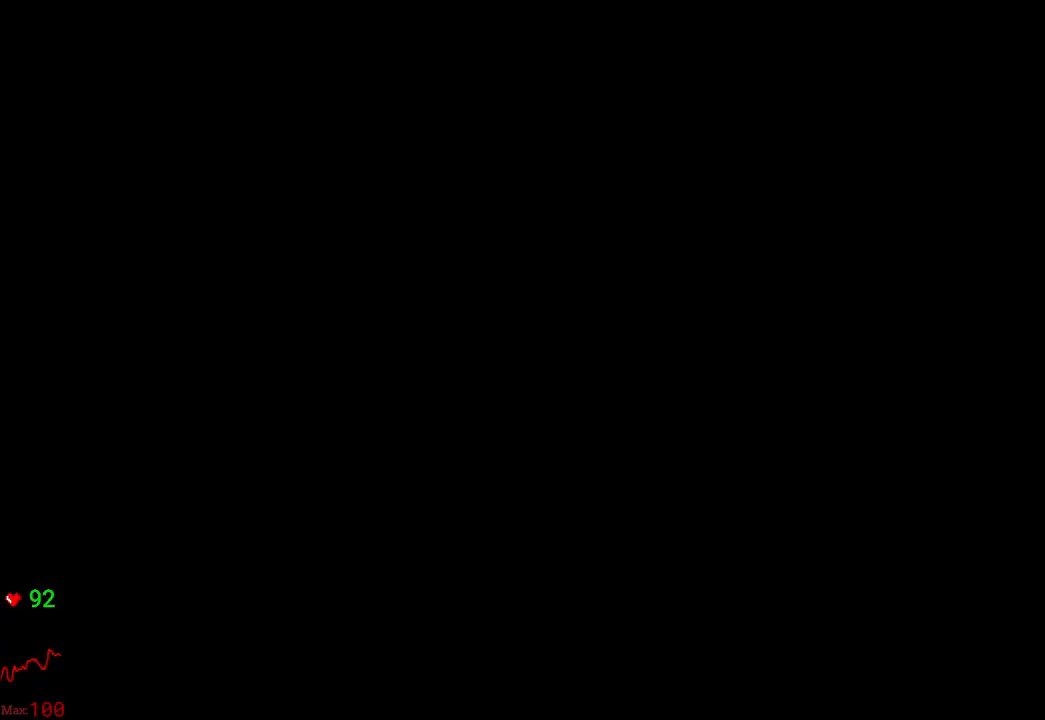
{"dt_ms": 500, "buttons": ["START"], "left_stick": "center", "right_stick": "center", "events": [[117, "START", "down"], [300, "START", "up"], [383, "START", "down"]]}
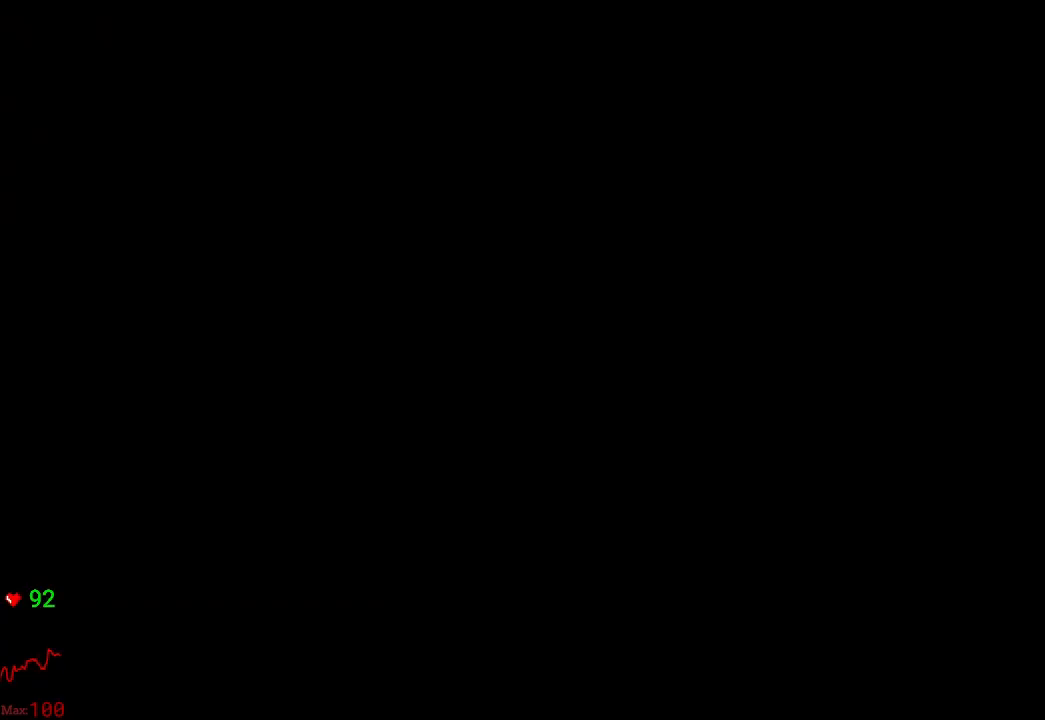
{"dt_ms": 500, "buttons": ["A"], "left_stick": "center", "right_stick": "center", "events": [[17, "START", "up"], [400, "A", "down"]]}
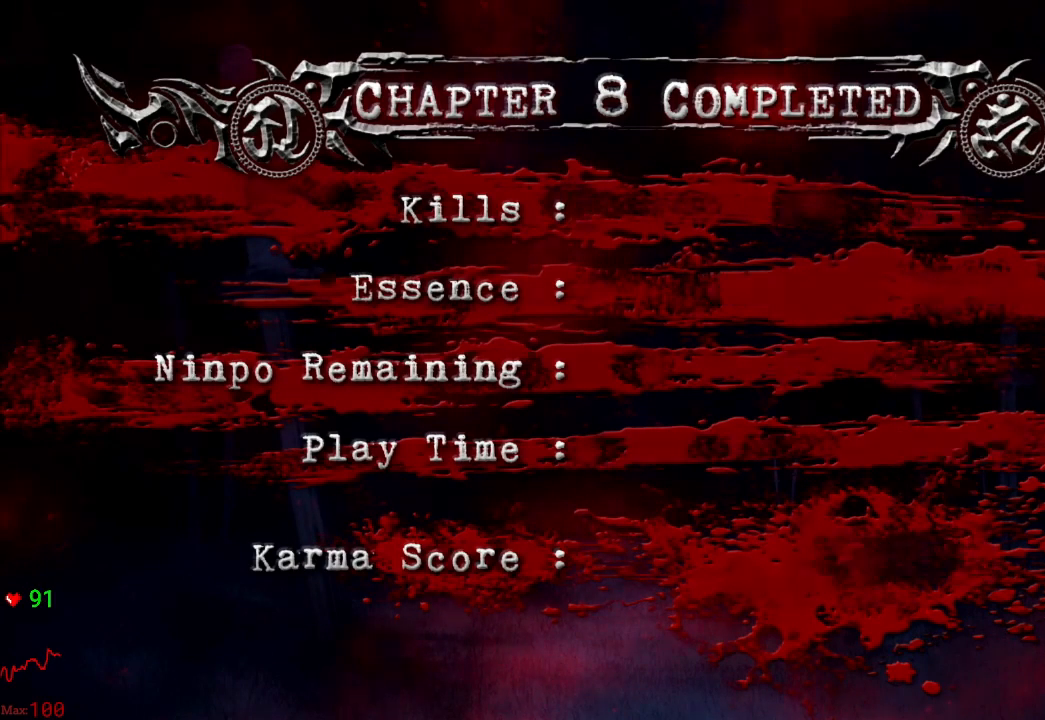
{"dt_ms": 500, "buttons": ["A"], "left_stick": "center", "right_stick": "center", "events": [[17, "A", "up"], [67, "A", "down"], [183, "A", "up"], [233, "A", "down"], [350, "A", "up"], [417, "A", "down"]]}
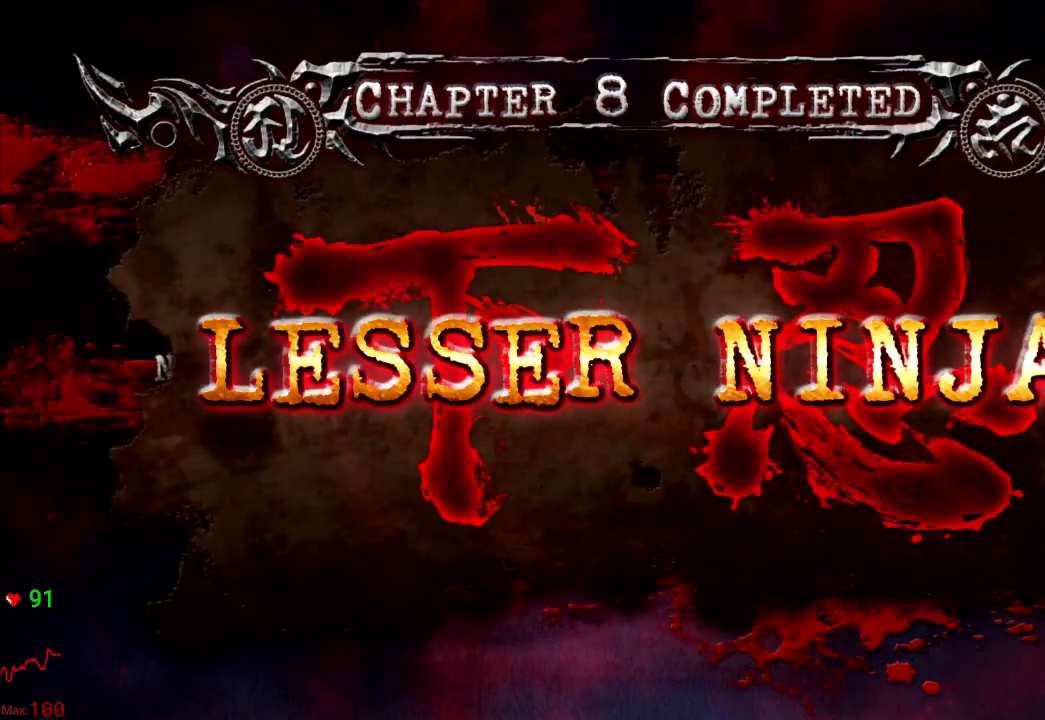
{"dt_ms": 500, "buttons": ["A"], "left_stick": "center", "right_stick": "center", "events": [[33, "A", "up"], [117, "A", "down"], [217, "A", "up"], [283, "A", "down"], [400, "A", "up"], [483, "A", "down"]]}
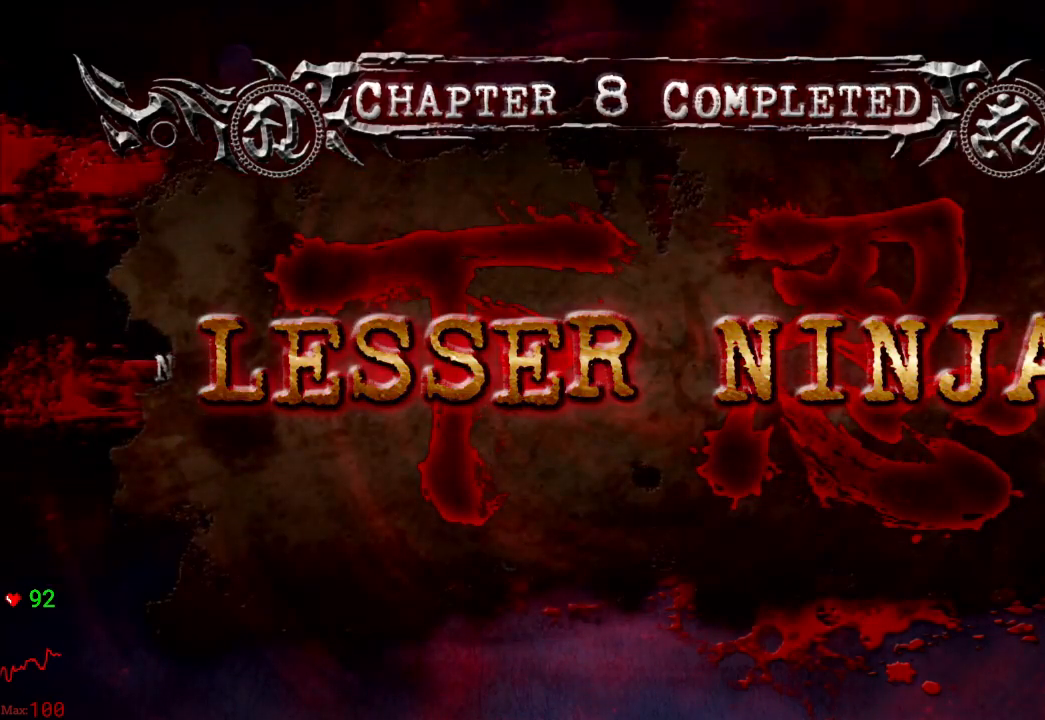
{"dt_ms": 500, "buttons": [], "left_stick": "center", "right_stick": "center", "events": [[83, "A", "up"], [167, "A", "down"], [283, "A", "up"], [367, "A", "down"], [483, "A", "up"]]}
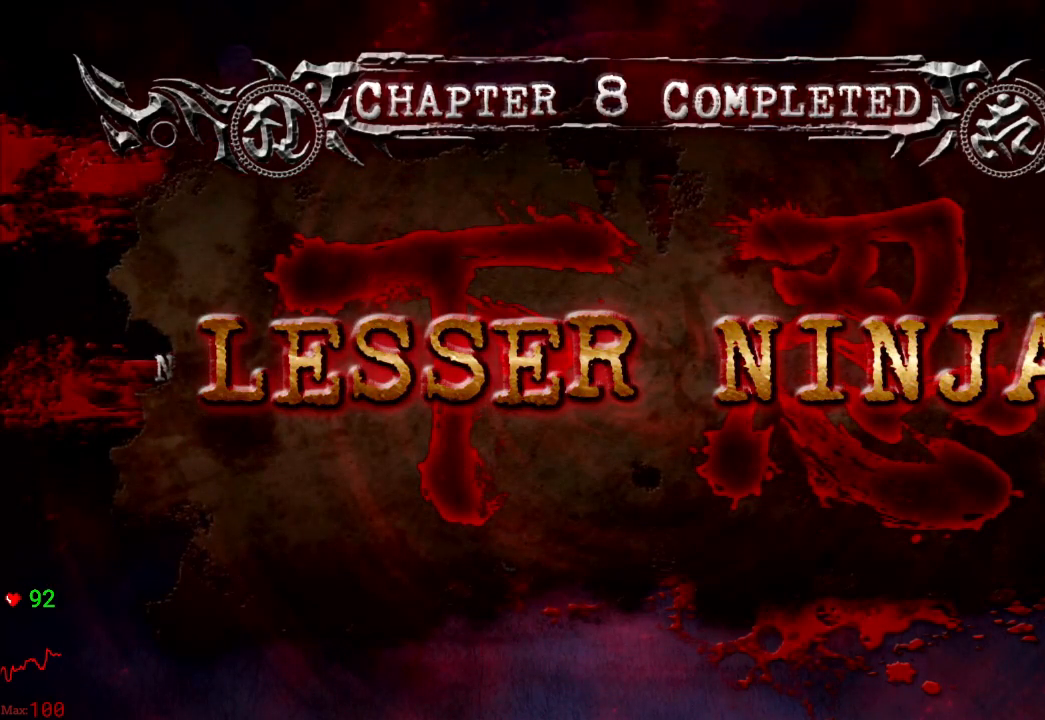
{"dt_ms": 500, "buttons": ["A"], "left_stick": "center", "right_stick": "center", "events": [[83, "A", "down"], [183, "A", "up"], [267, "A", "down"], [383, "A", "up"], [483, "A", "down"]]}
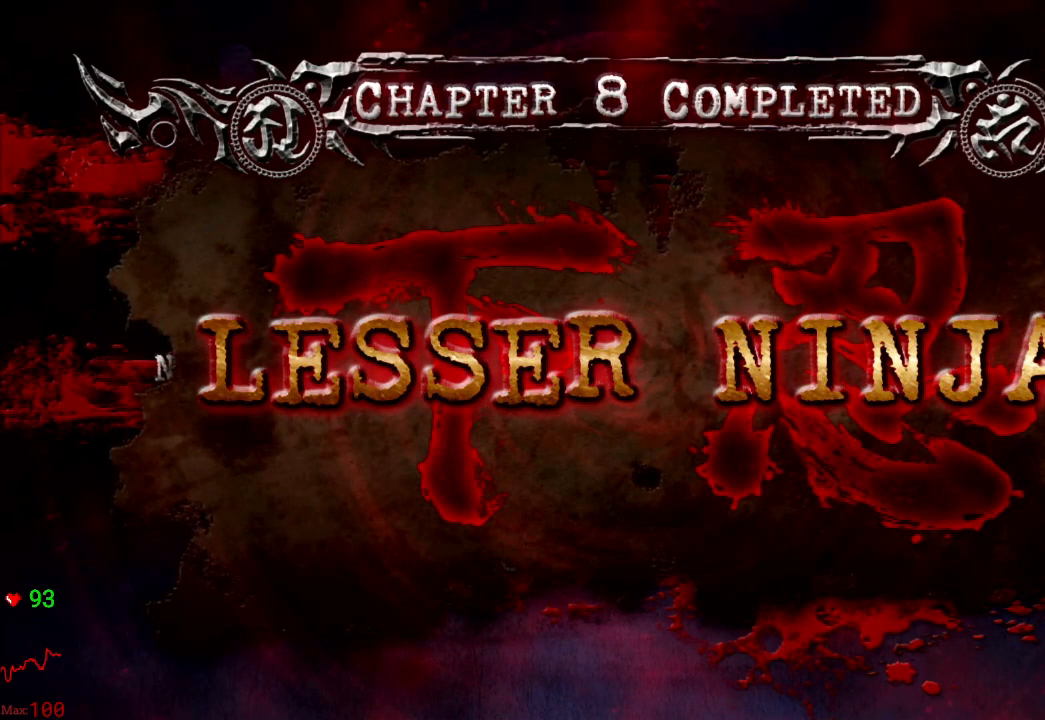
{"dt_ms": 500, "buttons": [], "left_stick": "center", "right_stick": "center", "events": [[100, "A", "up"], [183, "A", "down"], [300, "A", "up"], [383, "A", "down"], [483, "A", "up"]]}
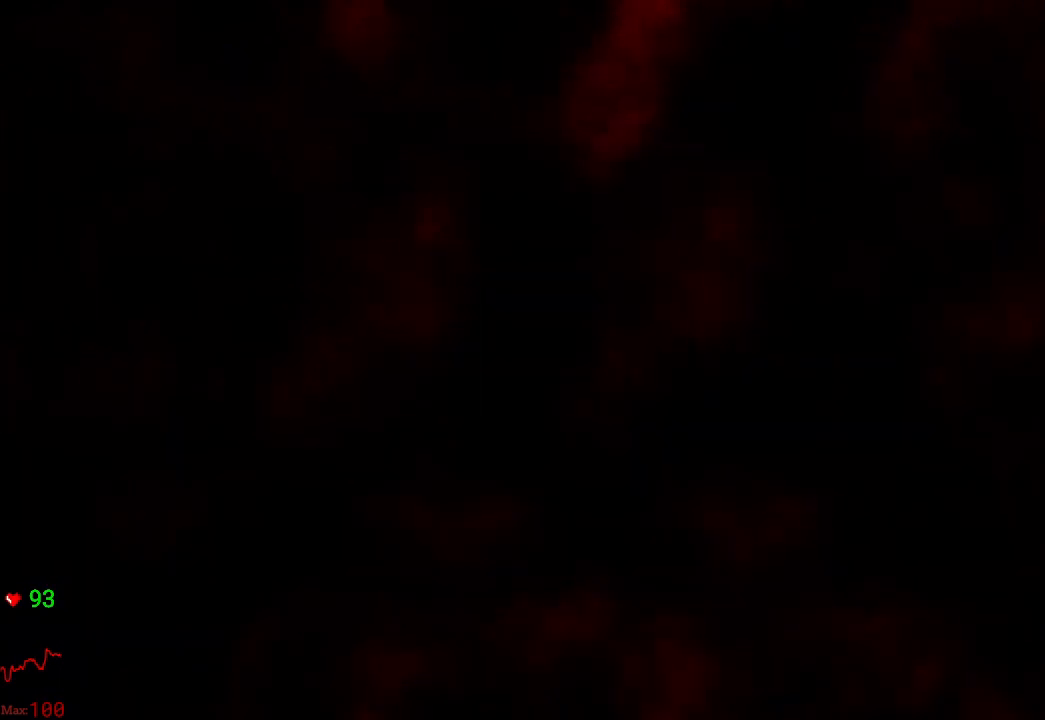
{"dt_ms": 500, "buttons": ["A"], "left_stick": "center", "right_stick": "center", "events": [[67, "A", "down"], [167, "A", "up"], [383, "A", "down"], [433, "L1", "down"], [483, "L1", "up"]]}
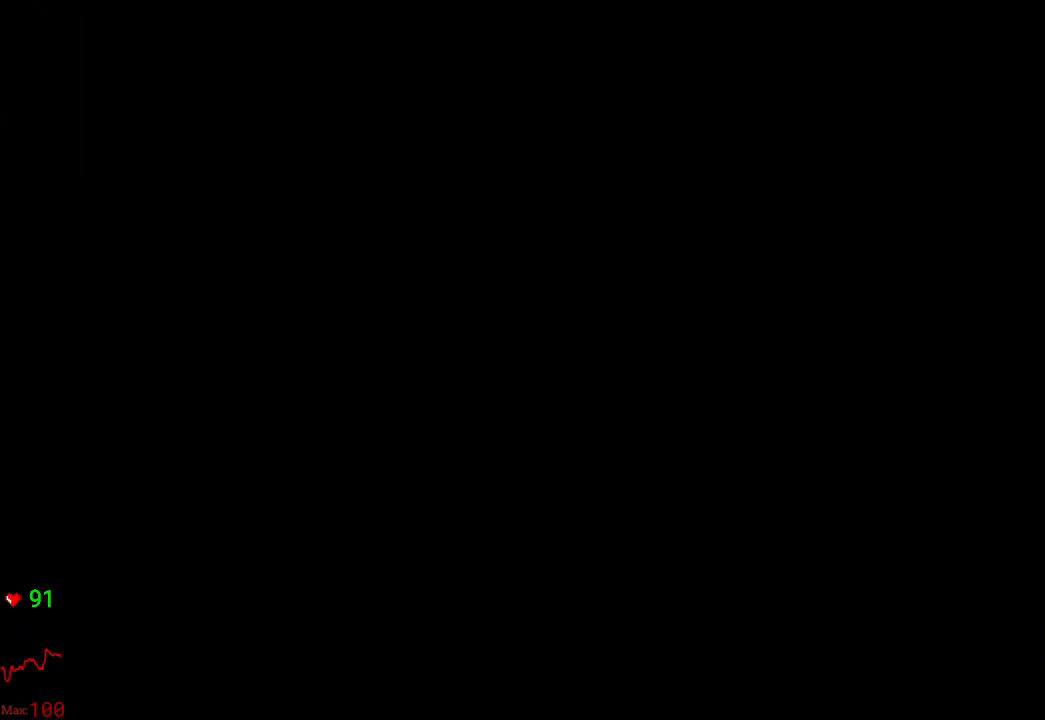
{"dt_ms": 500, "buttons": [], "left_stick": "center", "right_stick": "center", "events": [[17, "A", "up"]]}
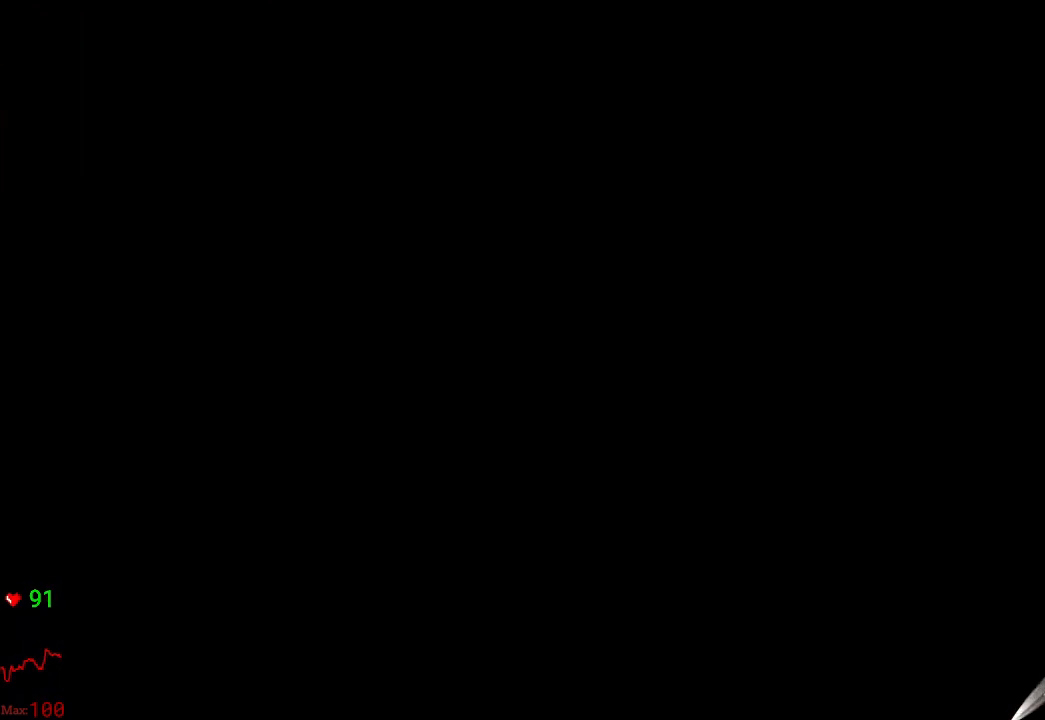
{"dt_ms": 500, "buttons": [], "left_stick": "center", "right_stick": "center", "events": []}
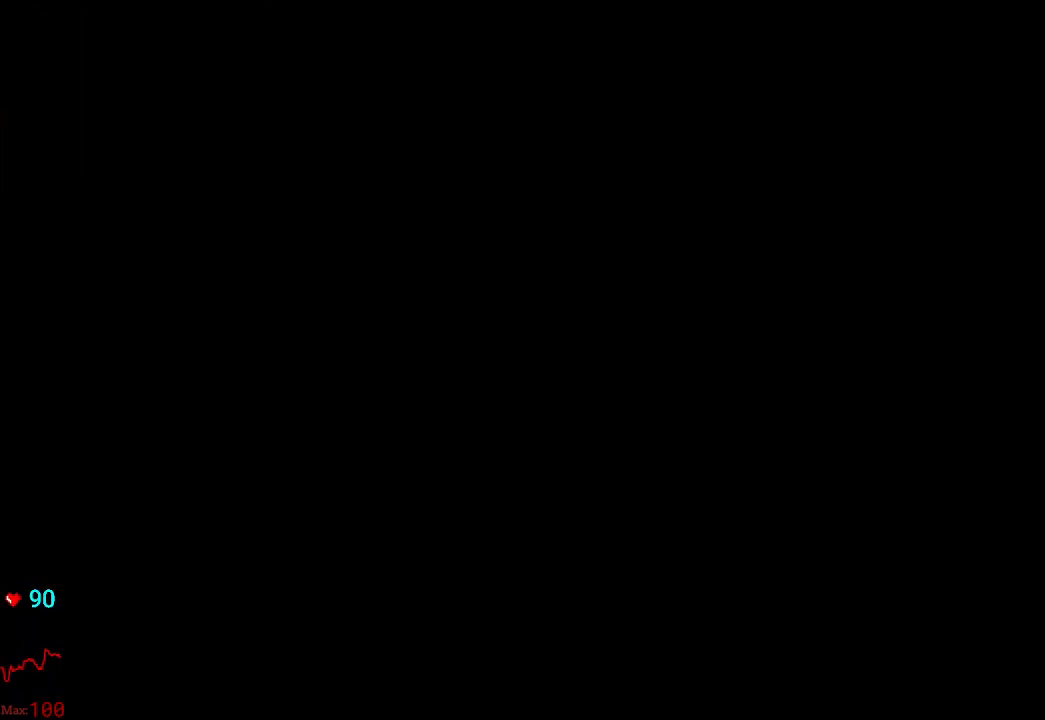
{"dt_ms": 500, "buttons": [], "left_stick": "center", "right_stick": "center", "events": []}
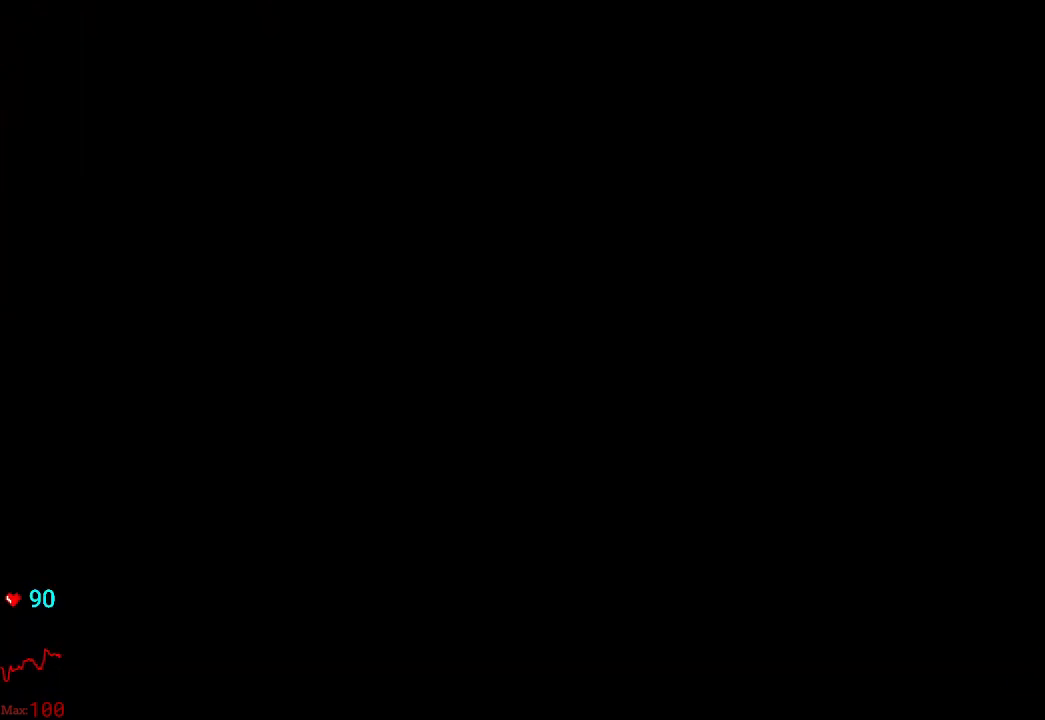
{"dt_ms": 500, "buttons": [], "left_stick": "center", "right_stick": "center", "events": []}
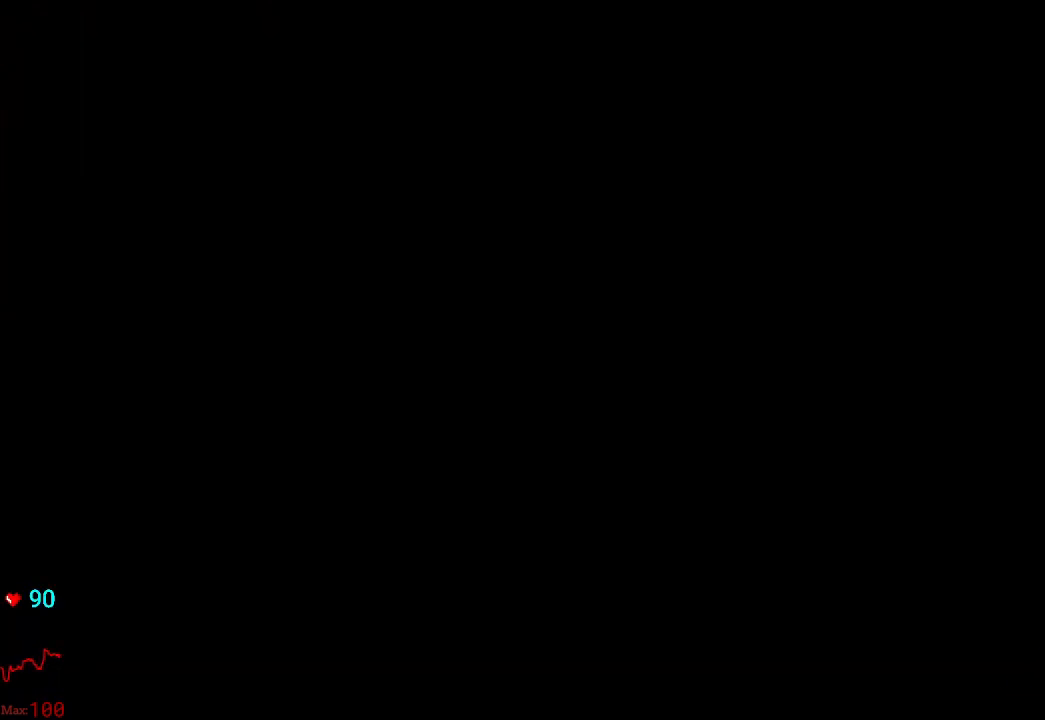
{"dt_ms": 500, "buttons": [], "left_stick": "center", "right_stick": "center", "events": []}
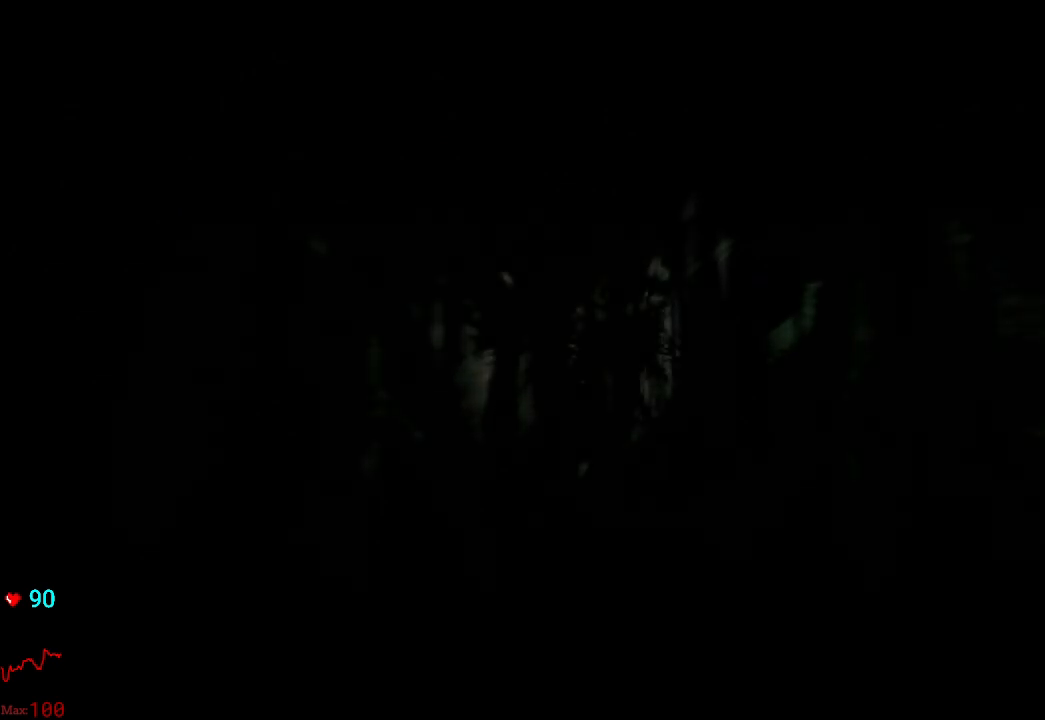
{"dt_ms": 500, "buttons": [], "left_stick": "center", "right_stick": "center", "events": []}
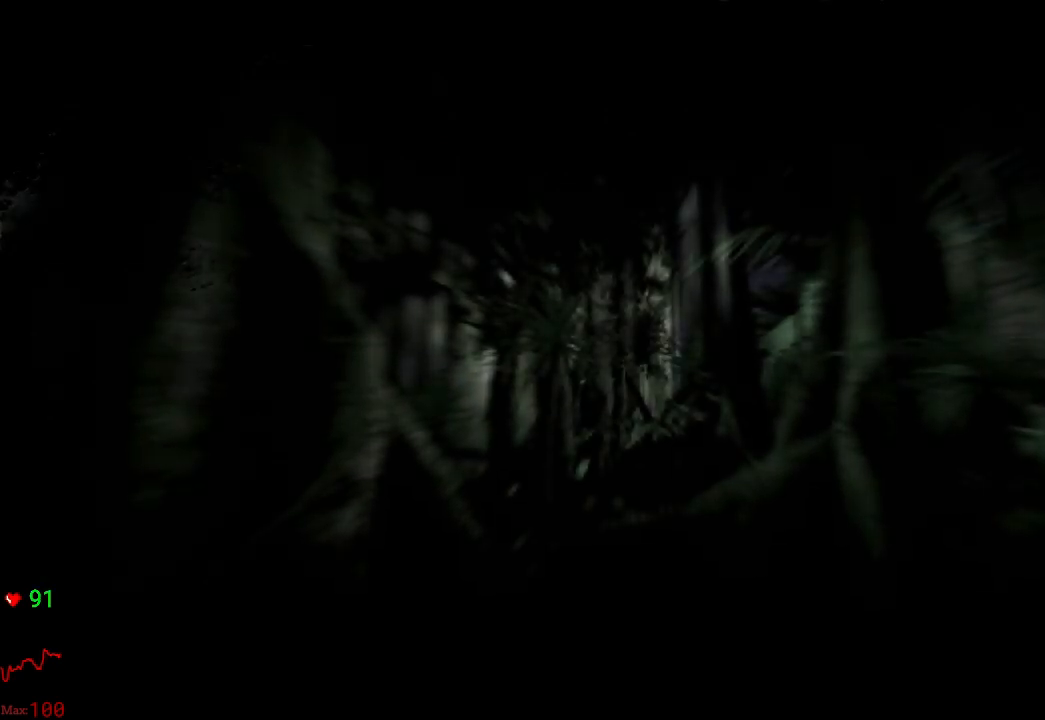
{"dt_ms": 500, "buttons": [], "left_stick": "center", "right_stick": "center", "events": [[217, "L1", "down"], [267, "L1", "up"]]}